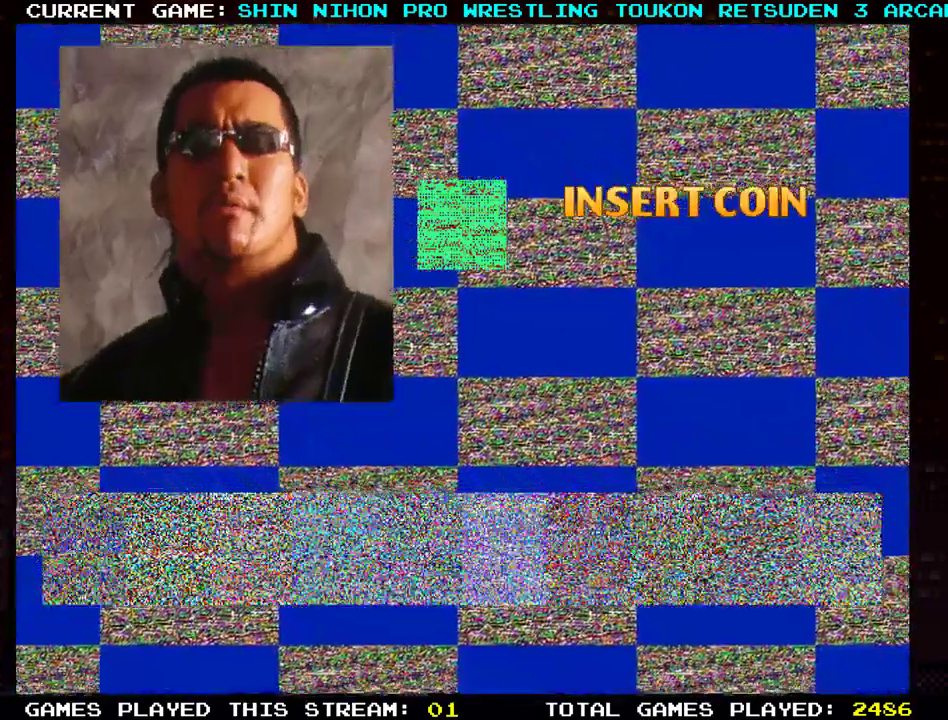
Gameplay with a controller (arcade stick); each line is a JSON object with the inputs held at the frame after it. "events" lists button and stick changes between this image and that frame as [ms after this image, input, new state], when the widget could be followed in between. Not read: L3 R3 other_buttons.
{"buttons": [], "left_stick": "right", "events": [[400, "left_stick", "right"]]}
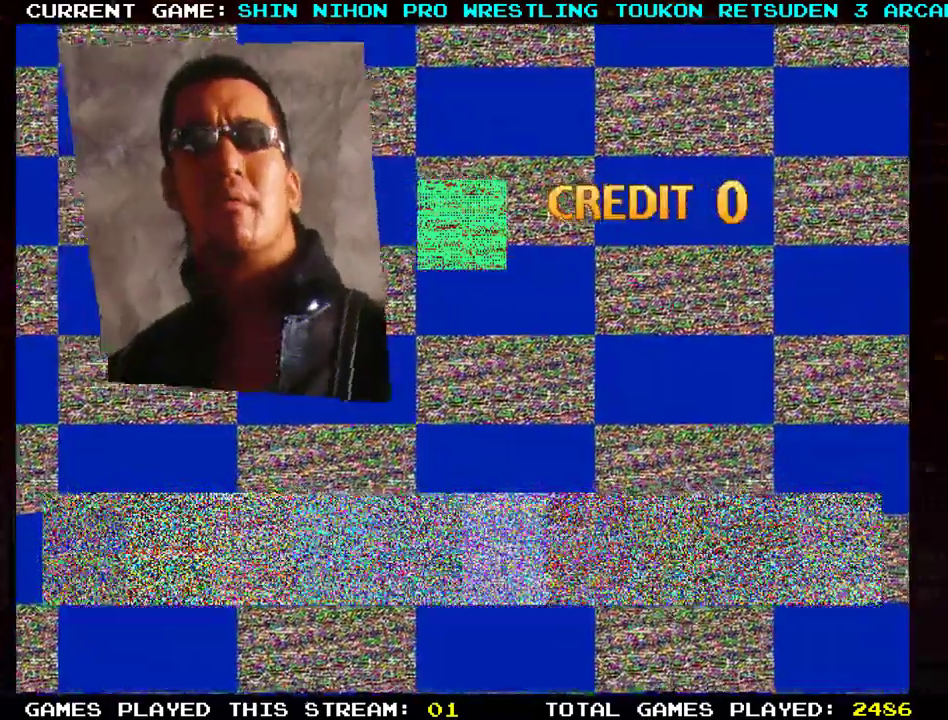
{"buttons": [], "left_stick": "center", "events": [[50, "left_stick", "center"]]}
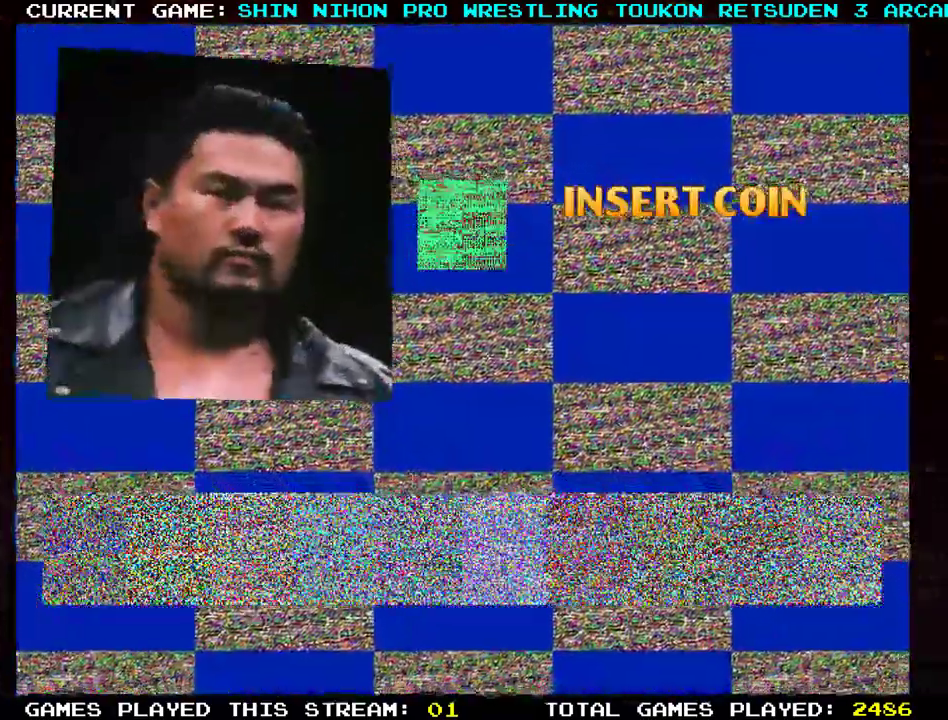
{"buttons": [], "left_stick": "center", "events": []}
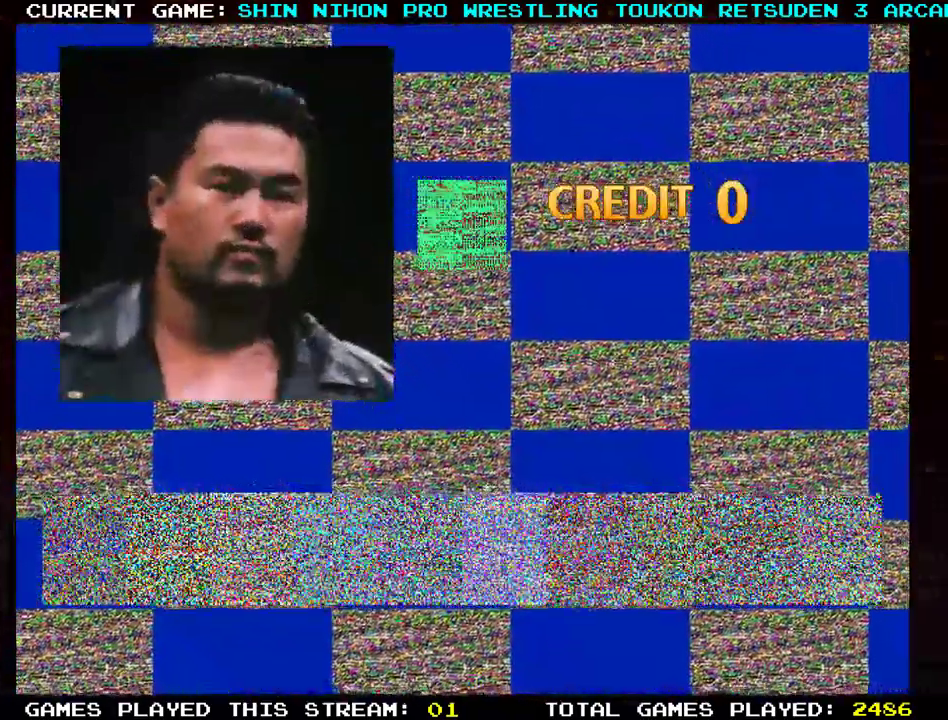
{"buttons": [], "left_stick": "center", "events": []}
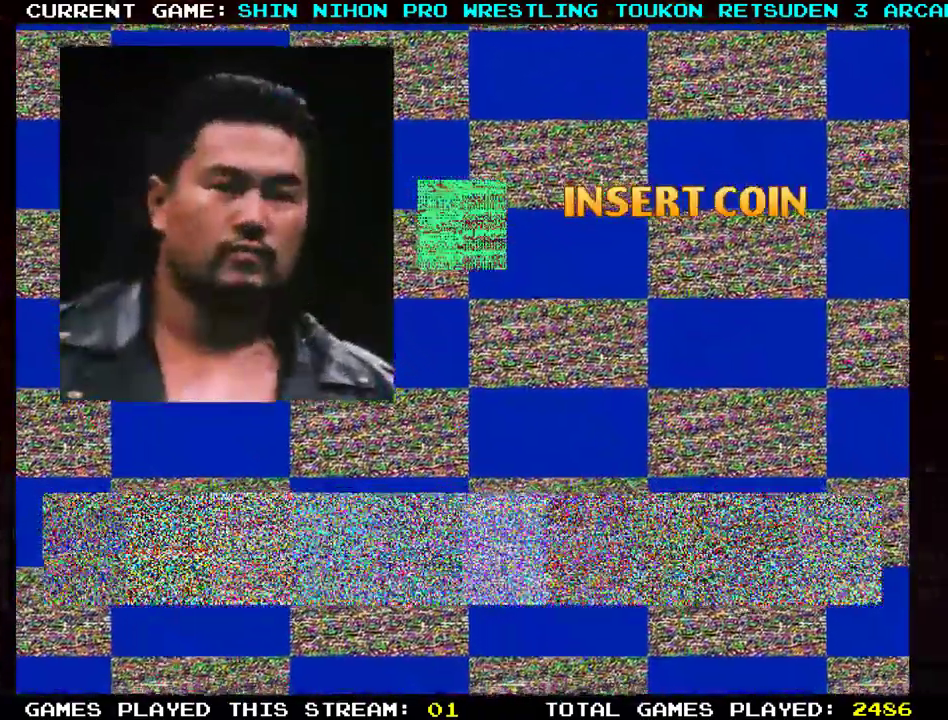
{"buttons": [], "left_stick": "center", "events": [[133, "left_stick", "right"], [333, "left_stick", "center"]]}
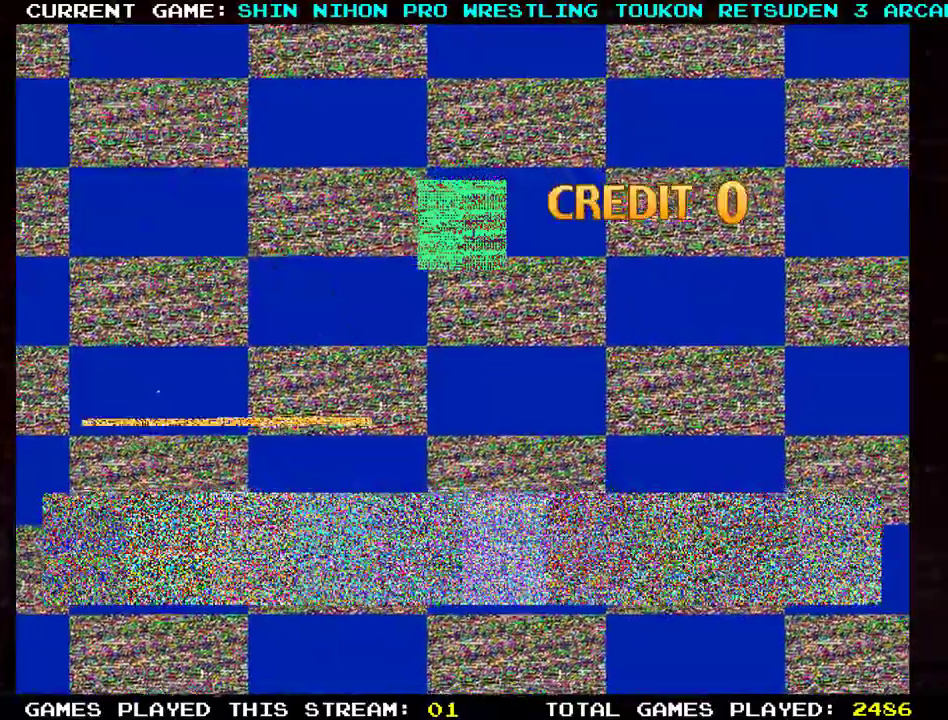
{"buttons": [], "left_stick": "center", "events": []}
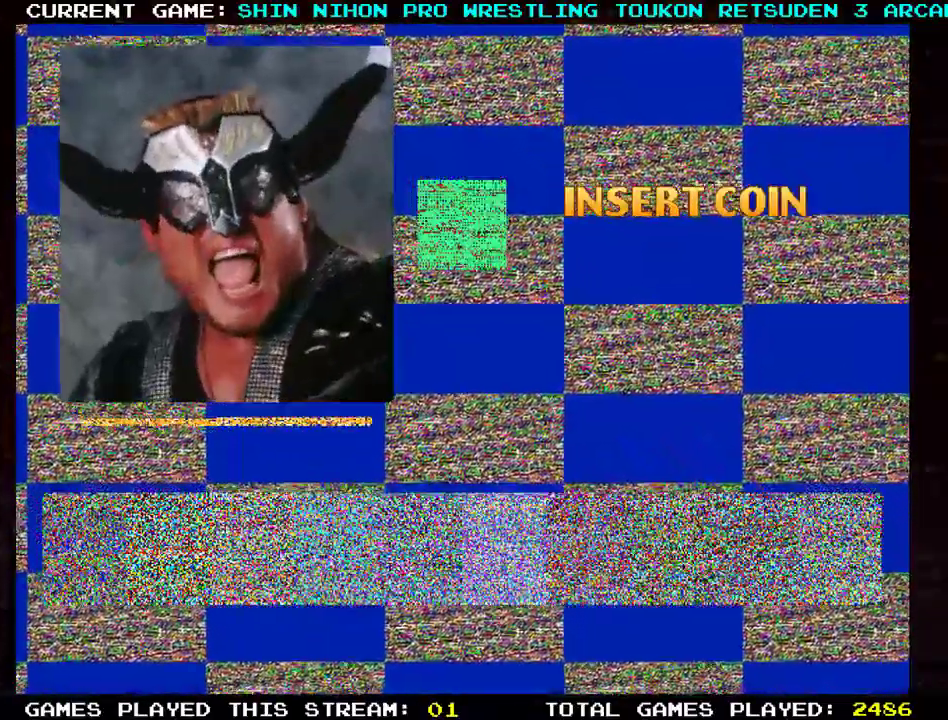
{"buttons": [], "left_stick": "center", "events": []}
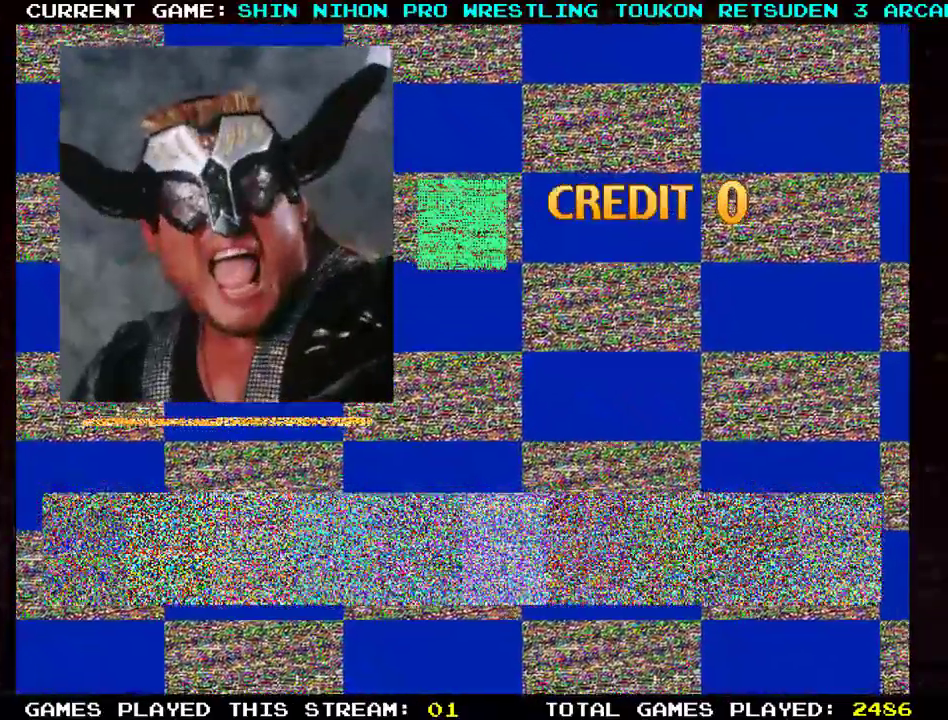
{"buttons": [], "left_stick": "center", "events": []}
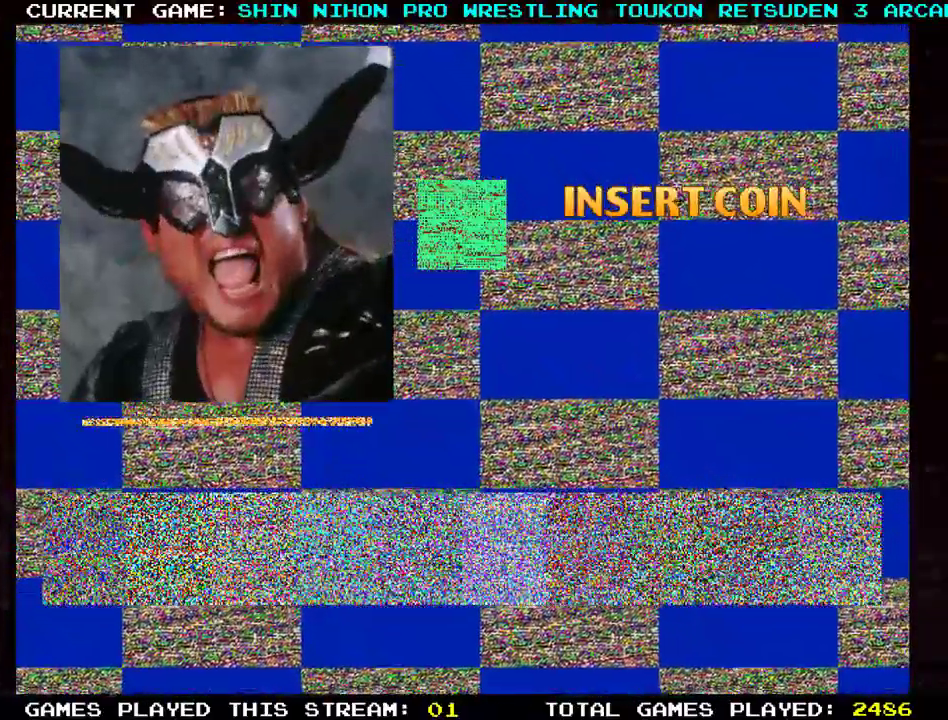
{"buttons": [], "left_stick": "center", "events": []}
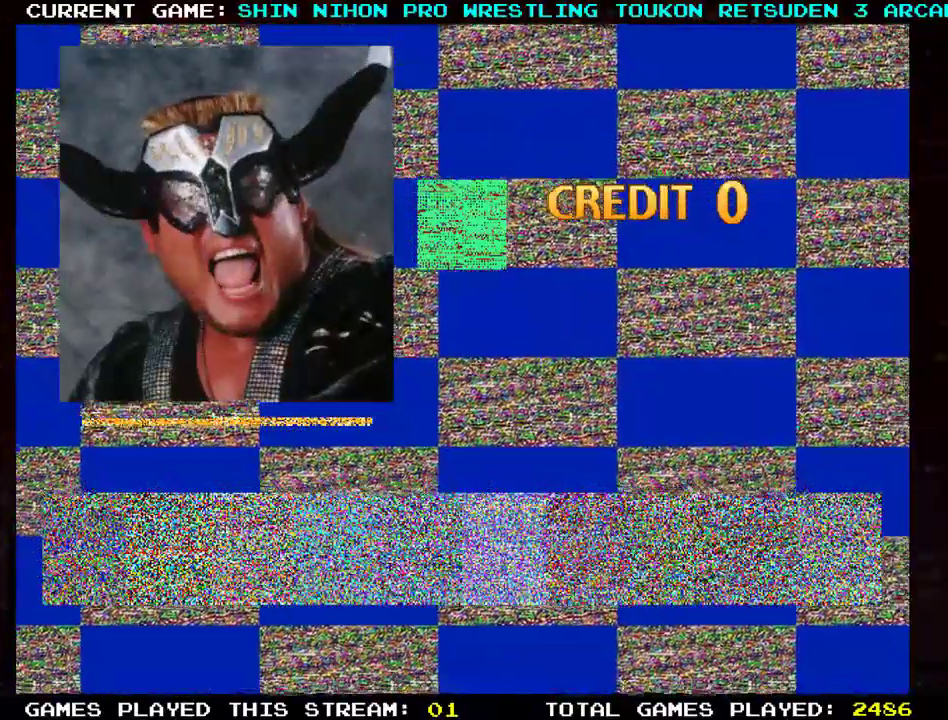
{"buttons": [], "left_stick": "center", "events": []}
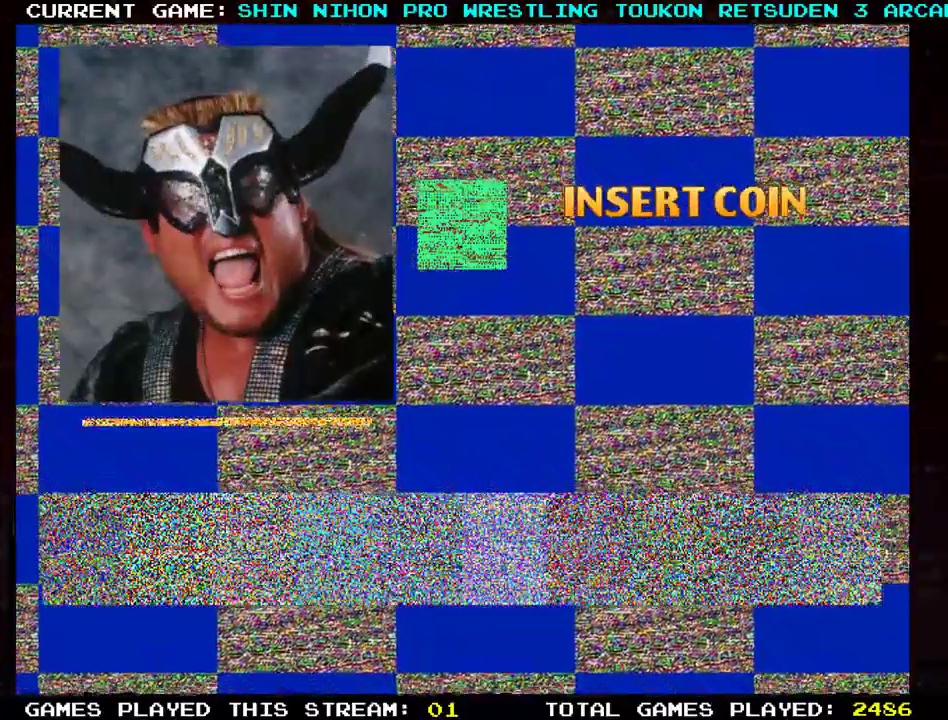
{"buttons": [], "left_stick": "center", "events": [[217, "SQUARE", "down"], [300, "SQUARE", "up"]]}
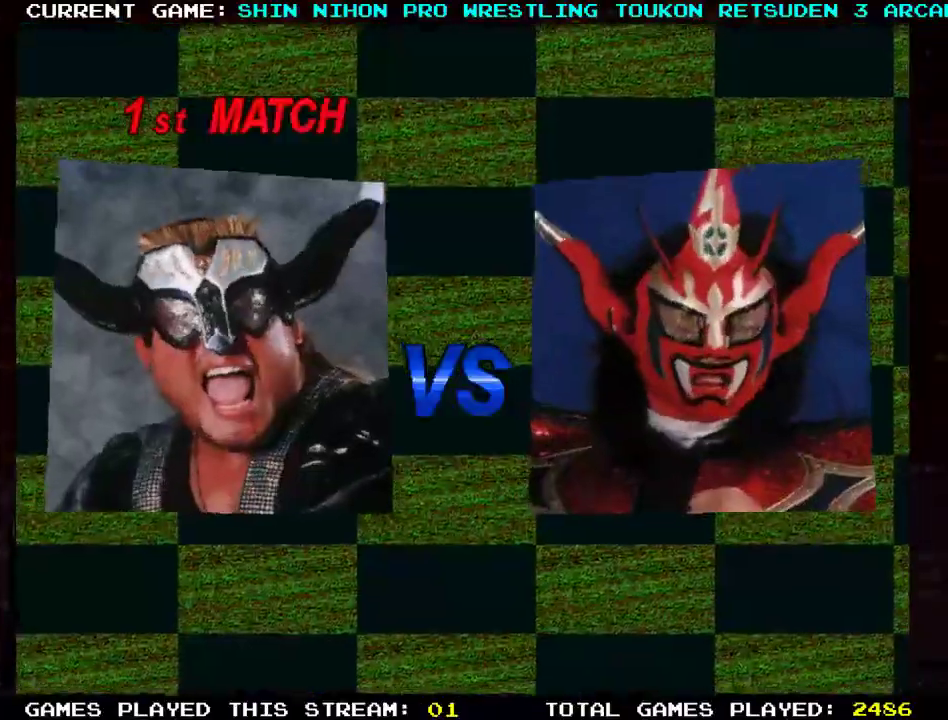
{"buttons": [], "left_stick": "center", "events": []}
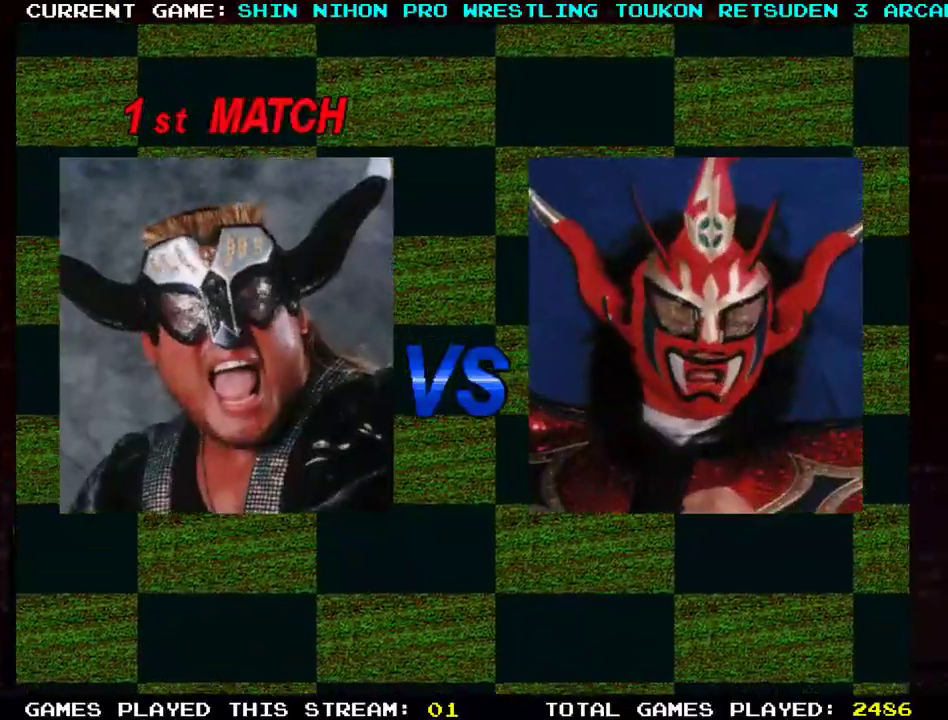
{"buttons": [], "left_stick": "center", "events": []}
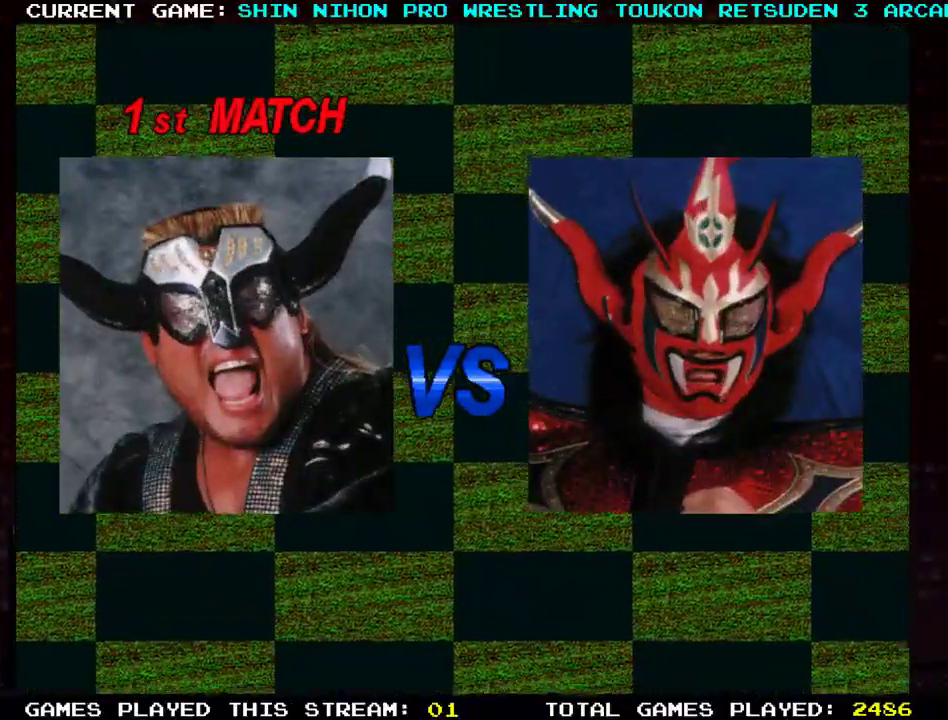
{"buttons": [], "left_stick": "center", "events": []}
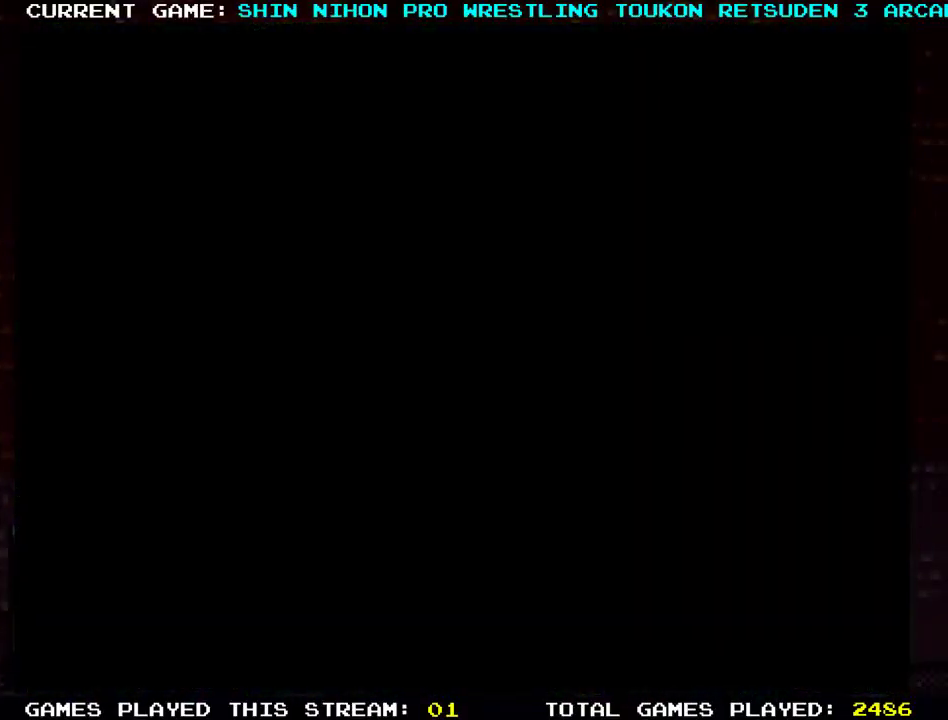
{"buttons": [], "left_stick": "center", "events": []}
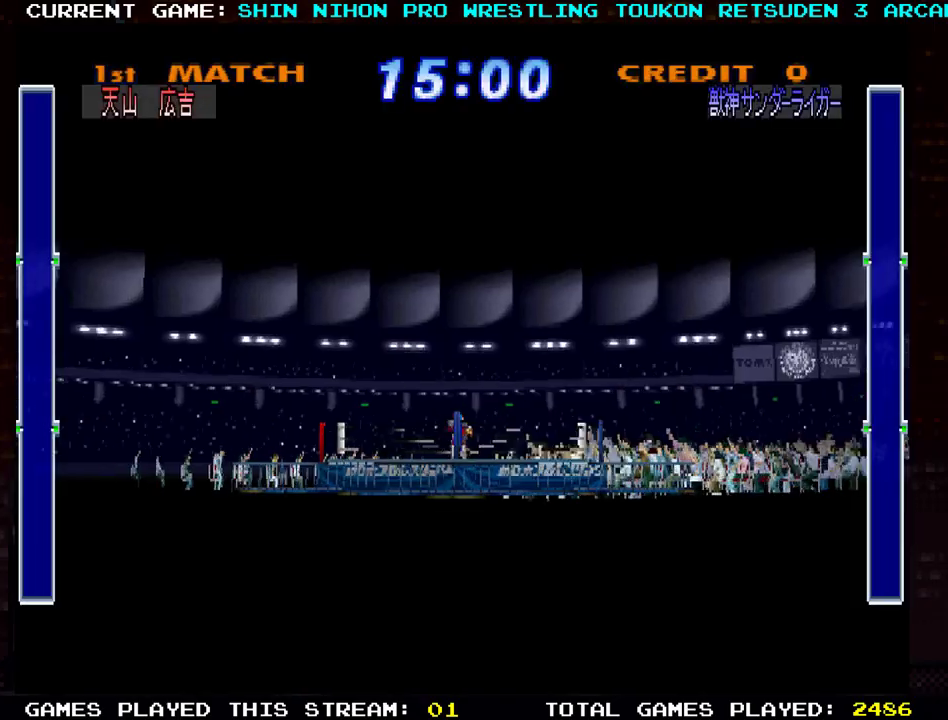
{"buttons": [], "left_stick": "center", "events": []}
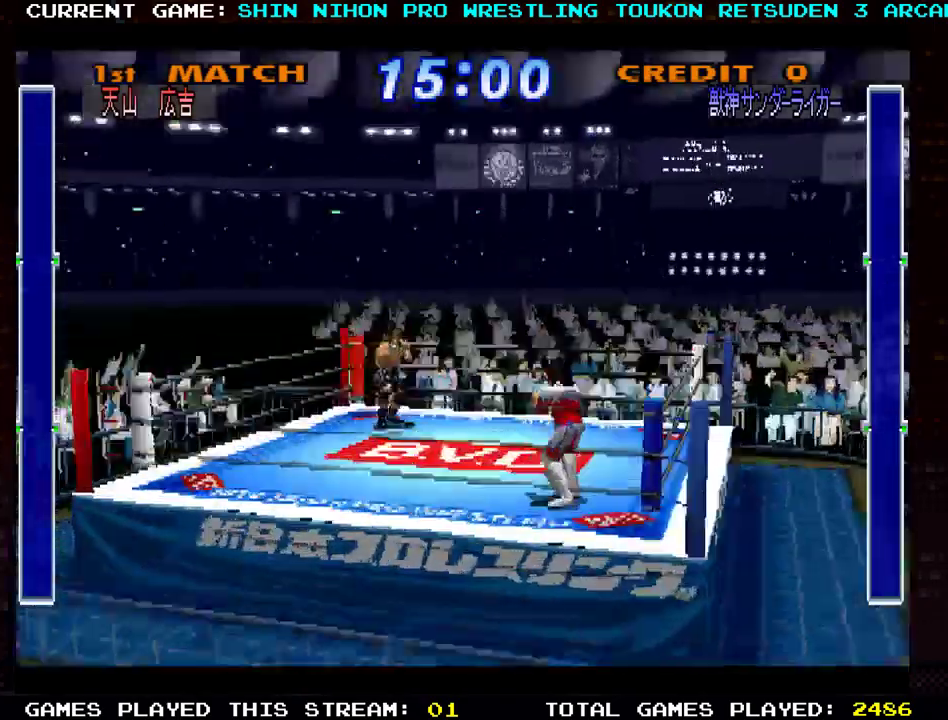
{"buttons": [], "left_stick": "center", "events": []}
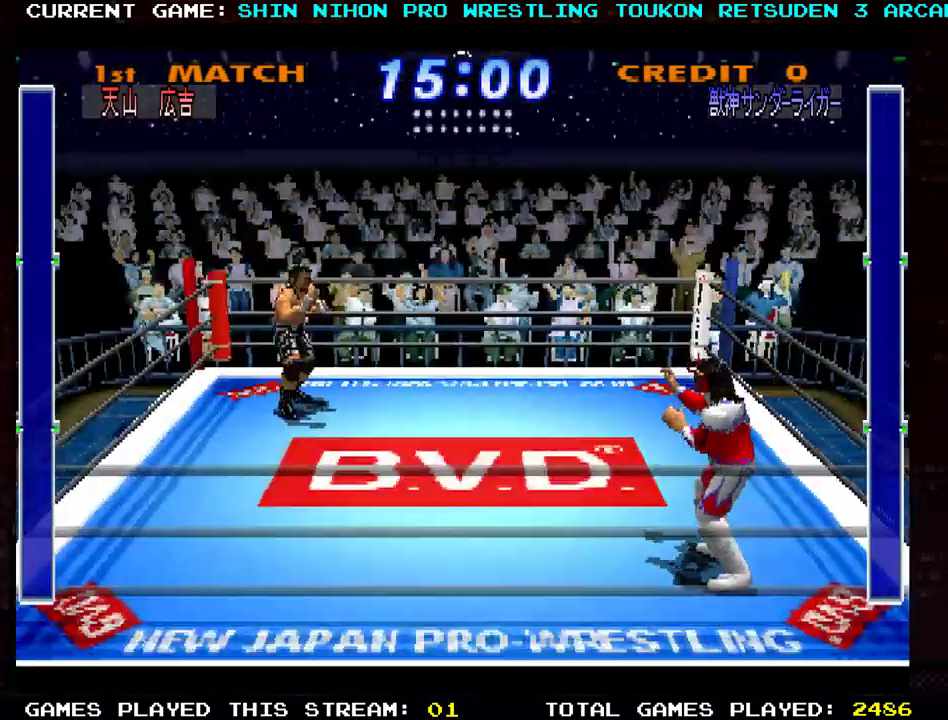
{"buttons": [], "left_stick": "center", "events": []}
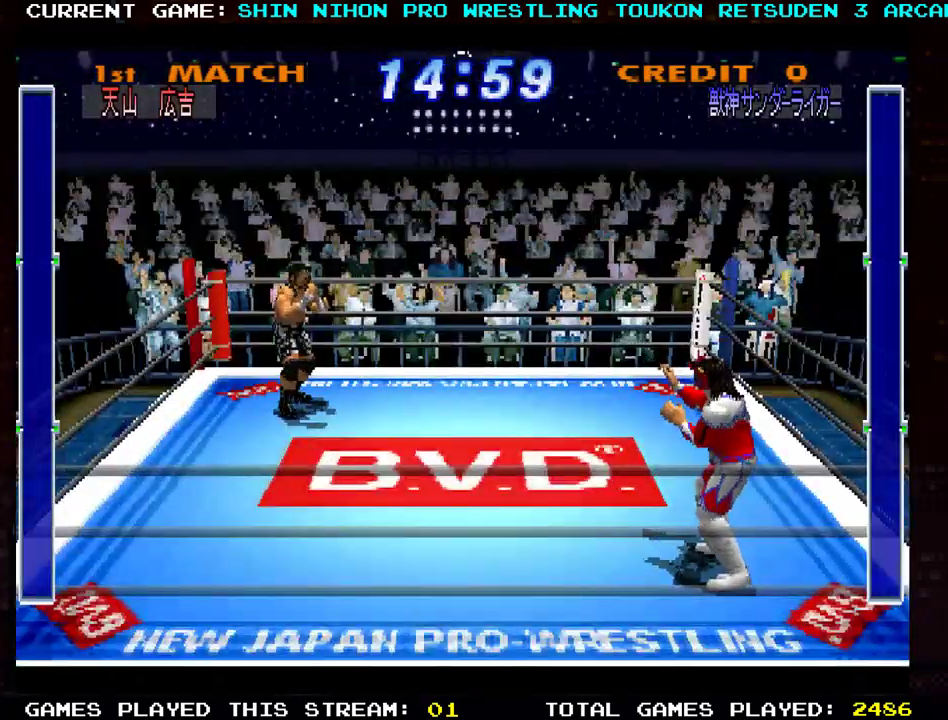
{"buttons": [], "left_stick": "down", "events": [[150, "left_stick", "down"]]}
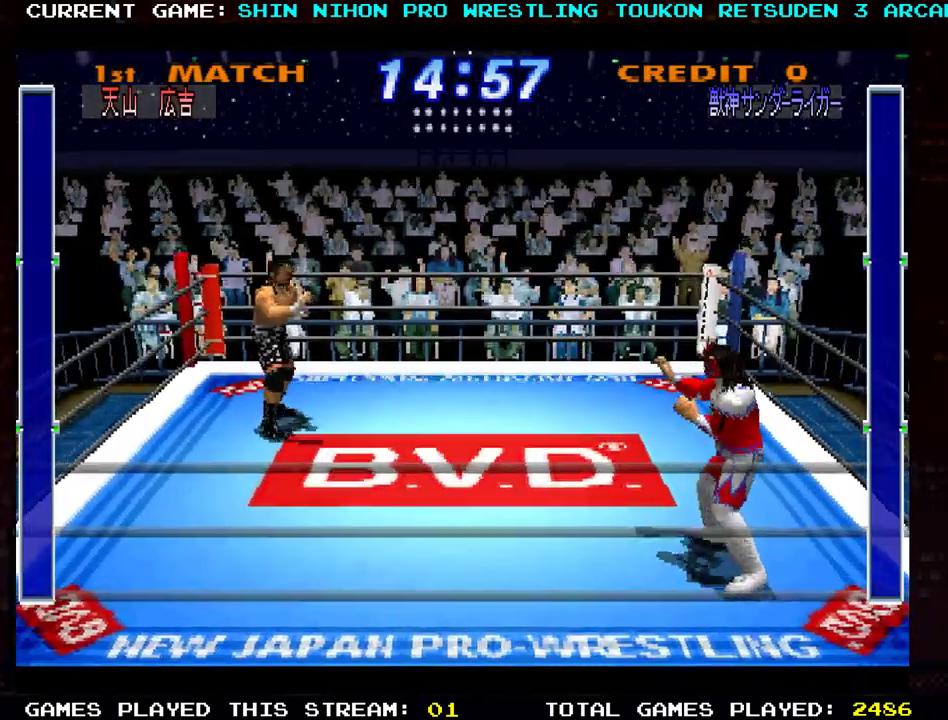
{"buttons": [], "left_stick": "center", "events": [[200, "left_stick", "down-left"], [450, "left_stick", "center"]]}
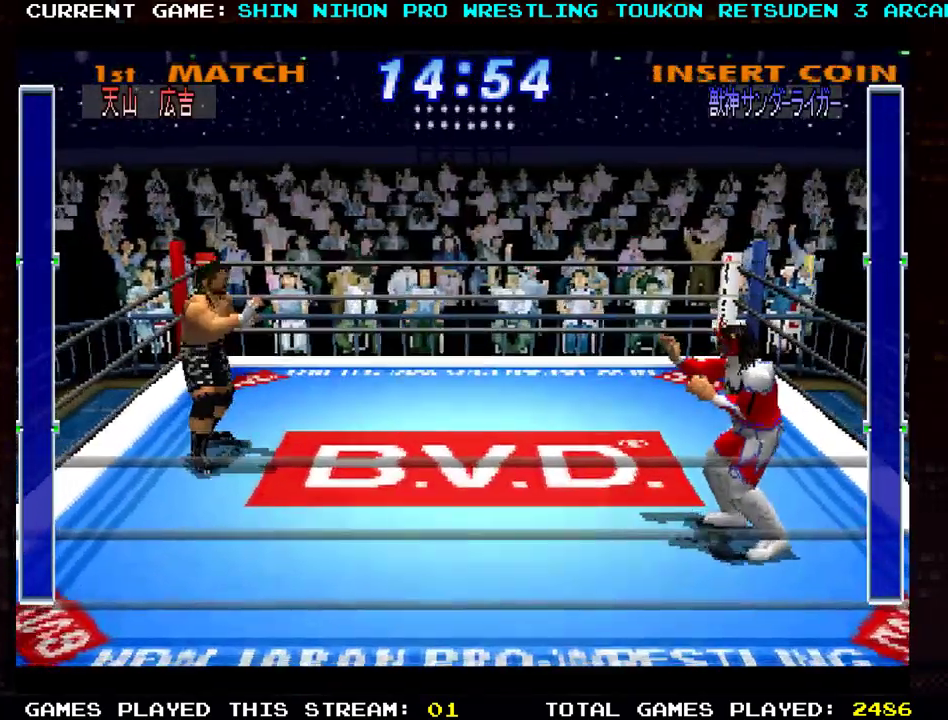
{"buttons": ["R1"], "left_stick": "right", "events": [[17, "left_stick", "right"], [67, "R1", "down"]]}
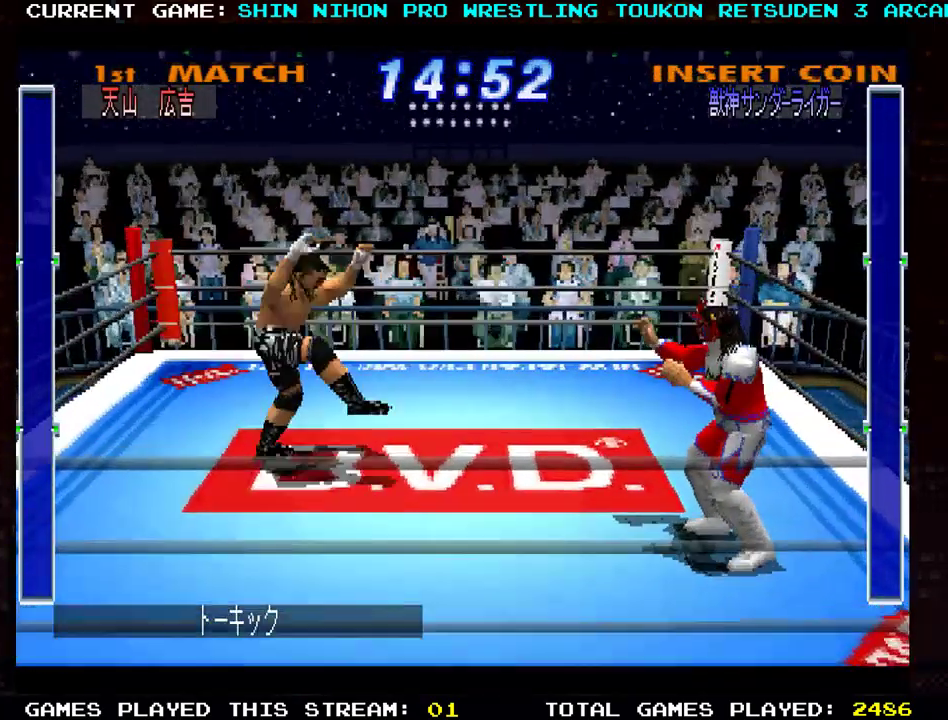
{"buttons": [], "left_stick": "down-right", "events": [[34, "SQUARE", "down"], [184, "SQUARE", "up"], [284, "R1", "up"], [484, "left_stick", "down-right"]]}
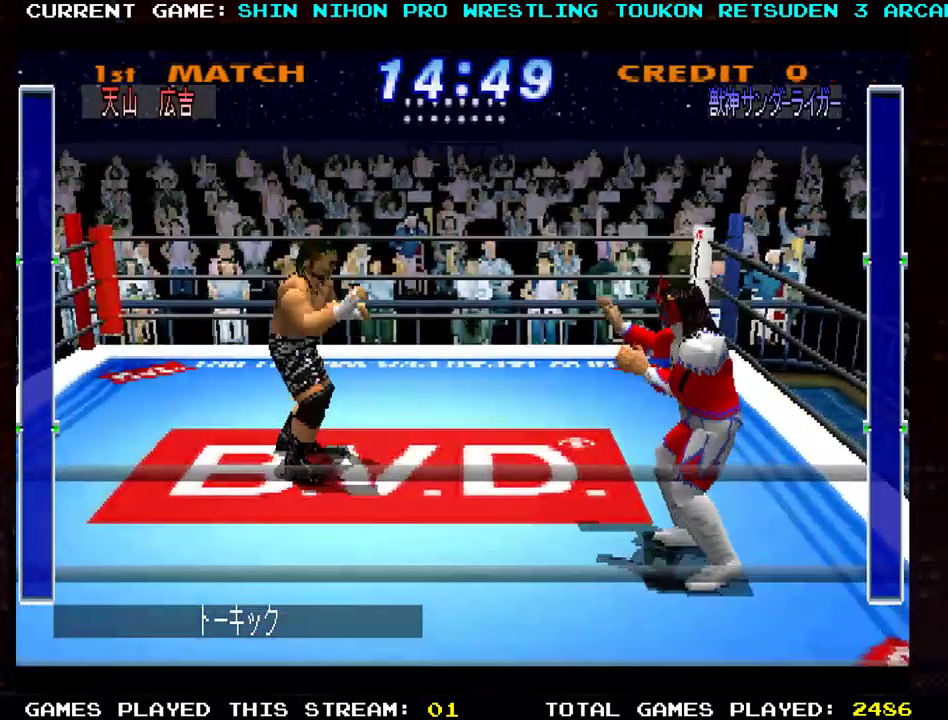
{"buttons": [], "left_stick": "down-right", "events": []}
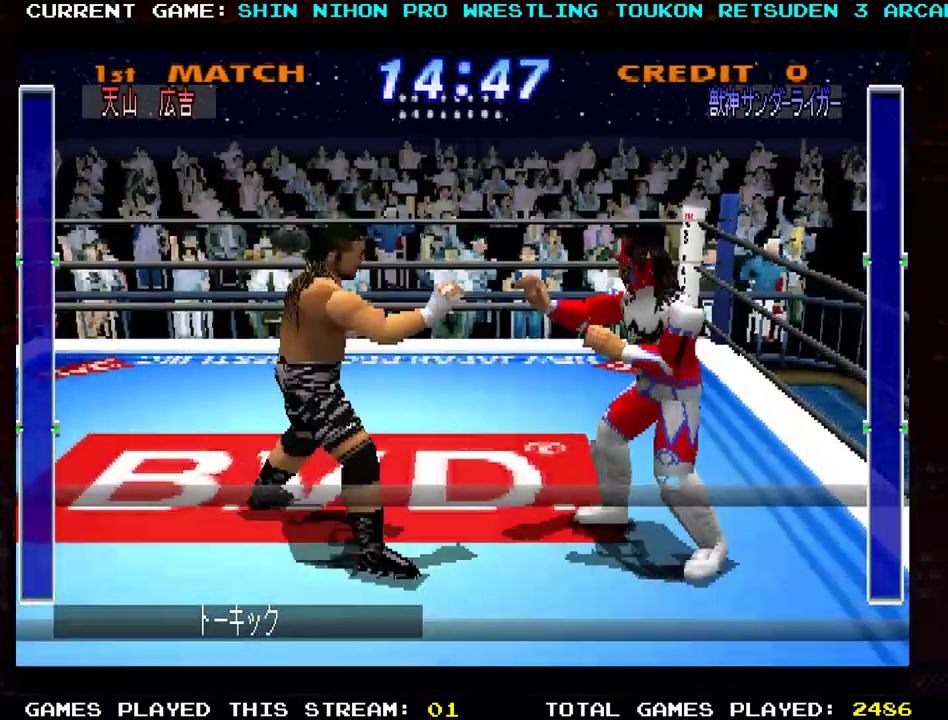
{"buttons": ["R1"], "left_stick": "right", "events": [[33, "R1", "down"], [33, "left_stick", "right"], [216, "R1", "up"], [250, "R1", "down"], [383, "R1", "up"], [433, "R1", "down"]]}
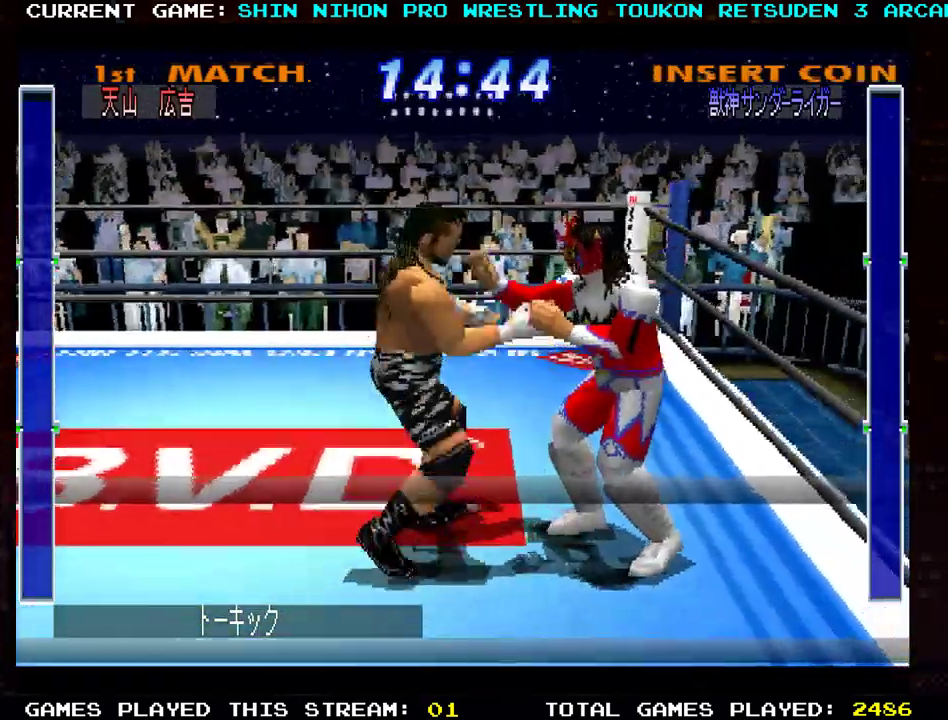
{"buttons": ["R1"], "left_stick": "right", "events": [[17, "R1", "up"], [100, "R1", "down"], [200, "R1", "up"], [250, "R1", "down"], [367, "R1", "up"], [450, "R1", "down"]]}
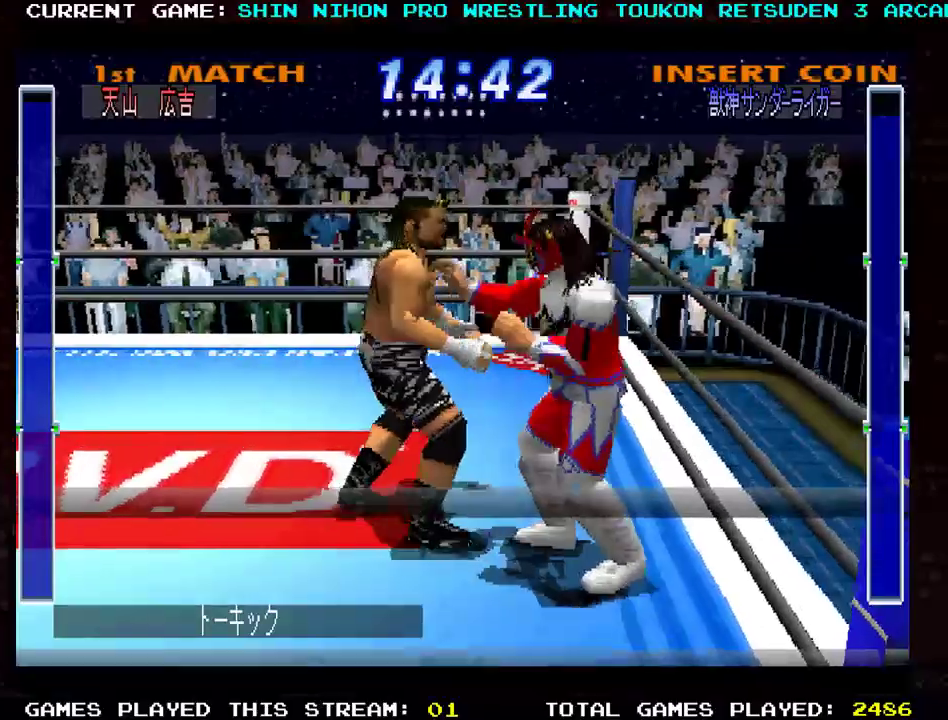
{"buttons": ["R1"], "left_stick": "down-right", "events": [[50, "R1", "up"], [100, "R1", "down"], [100, "left_stick", "down-right"], [216, "R1", "up"], [266, "R1", "down"], [367, "R1", "up"], [450, "R1", "down"]]}
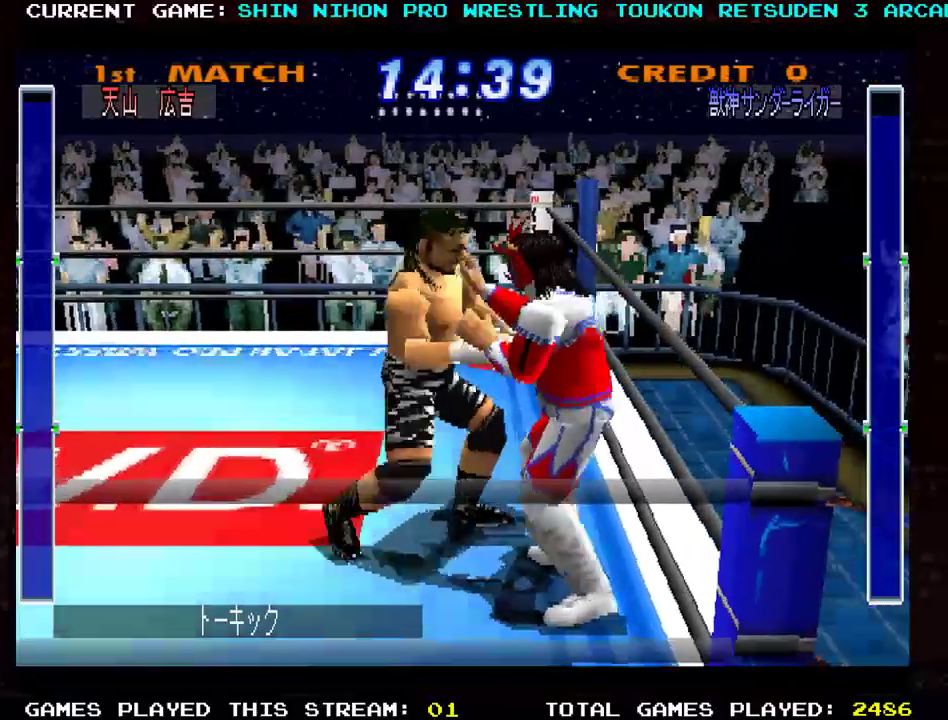
{"buttons": [], "left_stick": "down-right", "events": [[33, "R1", "up"], [117, "R1", "down"], [217, "R1", "up"], [284, "R1", "down"], [384, "R1", "up"]]}
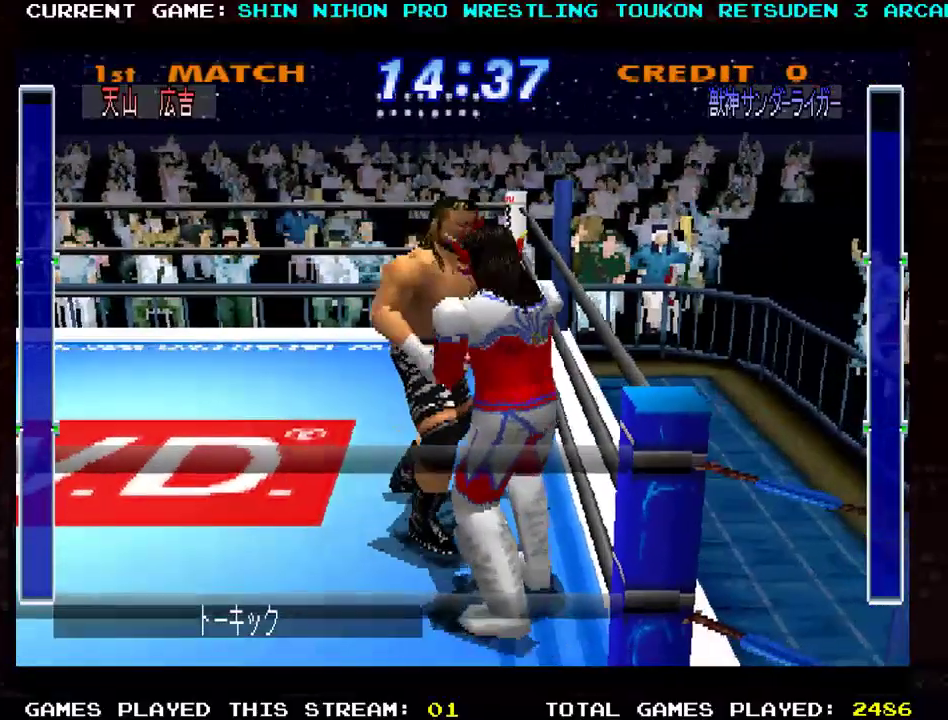
{"buttons": ["TRIANGLE"], "left_stick": "down", "events": [[200, "TRIANGLE", "down"], [283, "TRIANGLE", "up"], [333, "TRIANGLE", "down"], [417, "TRIANGLE", "up"], [450, "TRIANGLE", "down"], [450, "left_stick", "down"]]}
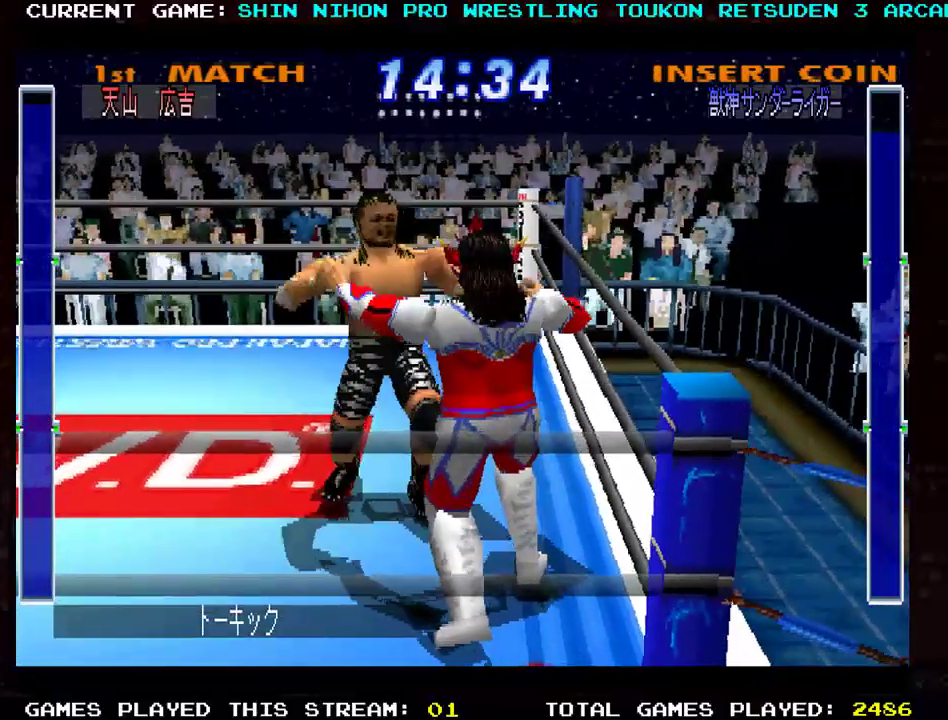
{"buttons": [], "left_stick": "down-right", "events": [[83, "TRIANGLE", "up"], [100, "TRIANGLE", "down"], [200, "TRIANGLE", "up"], [250, "TRIANGLE", "down"], [367, "TRIANGLE", "up"], [417, "TRIANGLE", "down"], [484, "left_stick", "down-right"], [501, "TRIANGLE", "up"]]}
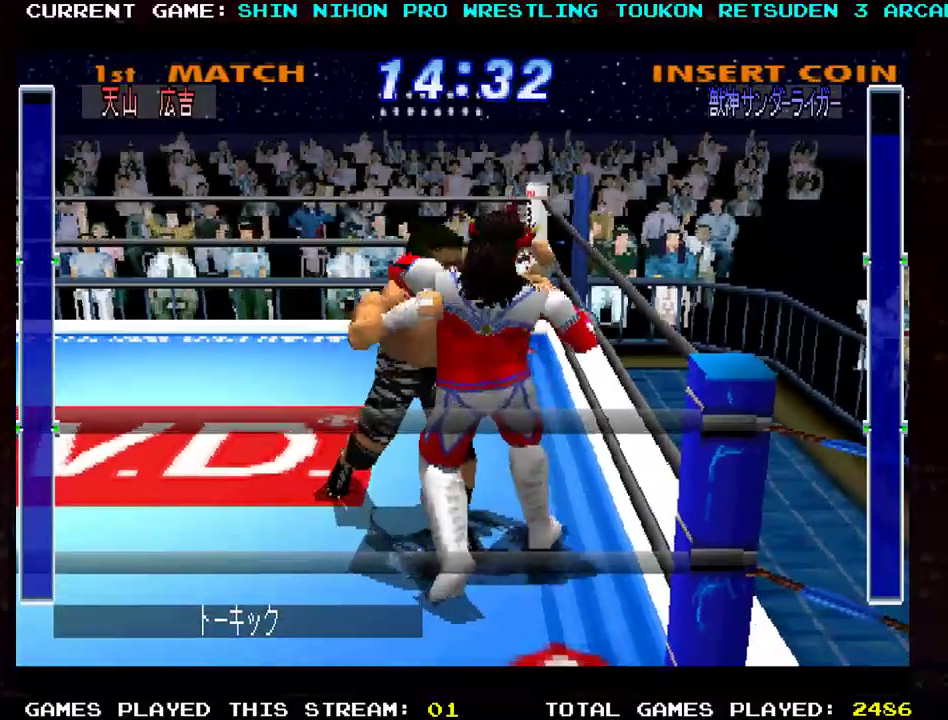
{"buttons": [], "left_stick": "down", "events": [[50, "TRIANGLE", "down"], [183, "TRIANGLE", "up"], [250, "TRIANGLE", "down"], [283, "left_stick", "left"], [333, "TRIANGLE", "up"], [400, "TRIANGLE", "down"], [433, "left_stick", "down"], [500, "TRIANGLE", "up"]]}
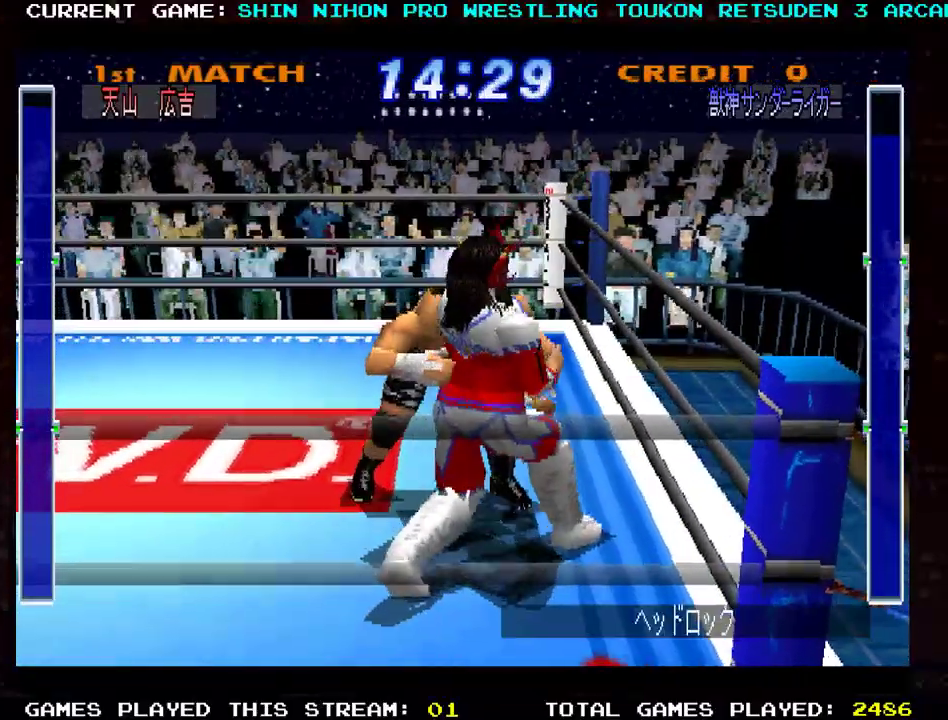
{"buttons": [], "left_stick": "down", "events": [[50, "left_stick", "down-left"], [83, "TRIANGLE", "down"], [167, "TRIANGLE", "up"], [184, "left_stick", "left"], [250, "TRIANGLE", "down"], [267, "SQUARE", "down"], [300, "SQUARE", "up"], [350, "TRIANGLE", "up"], [417, "SQUARE", "down"], [417, "TRIANGLE", "down"], [484, "left_stick", "down"], [501, "SQUARE", "up"], [501, "TRIANGLE", "up"]]}